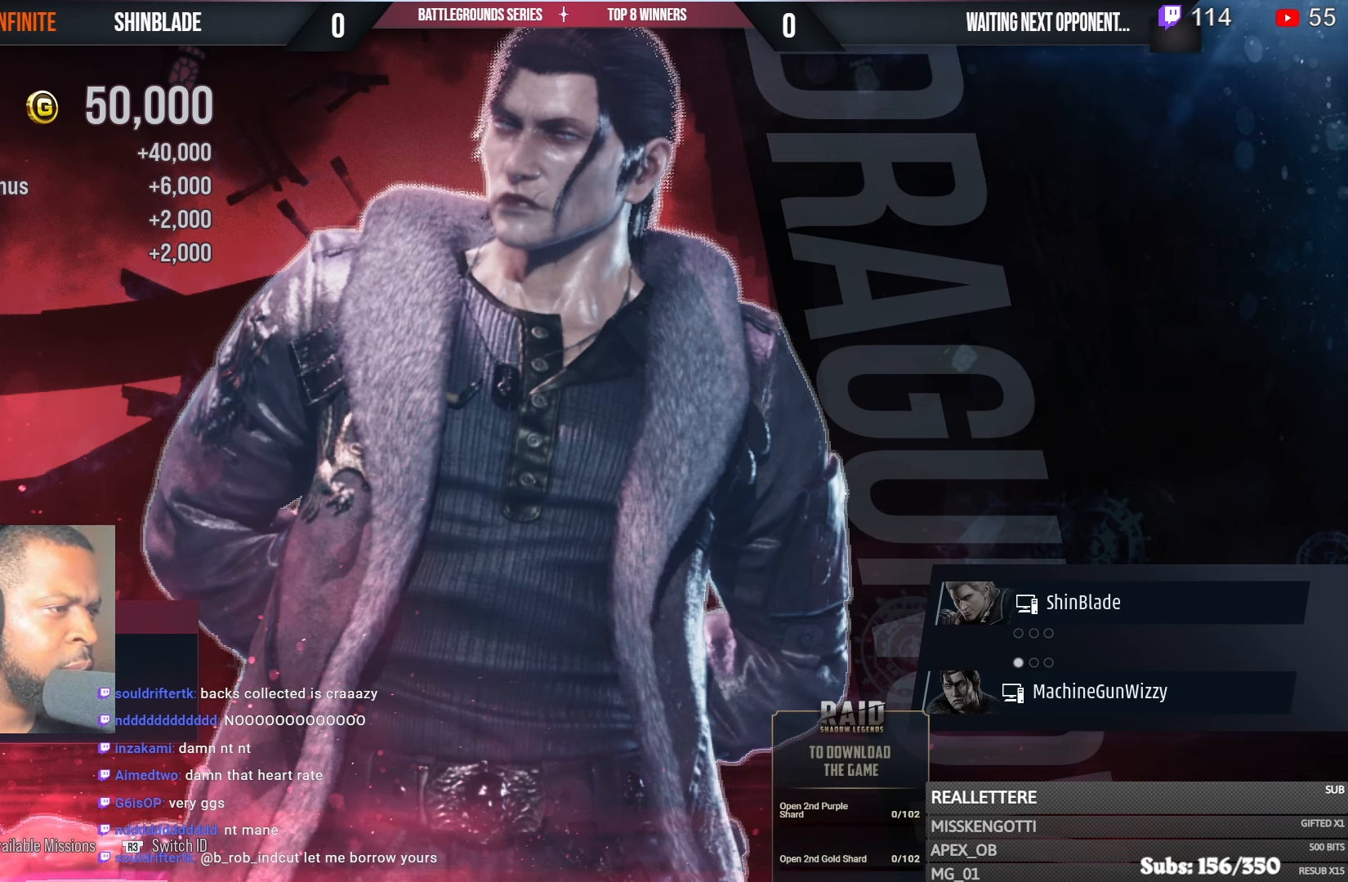
Gameplay with a controller (PlayStation layout); each line is a JSON object with the inputs held at the frame after it. "events" lists button and stick changes between this image and that frame as [ms after this image, input, new state], when the widget could be followed in between.
{"buttons": ["L1"], "left_stick": "center", "right_stick": "center", "events": []}
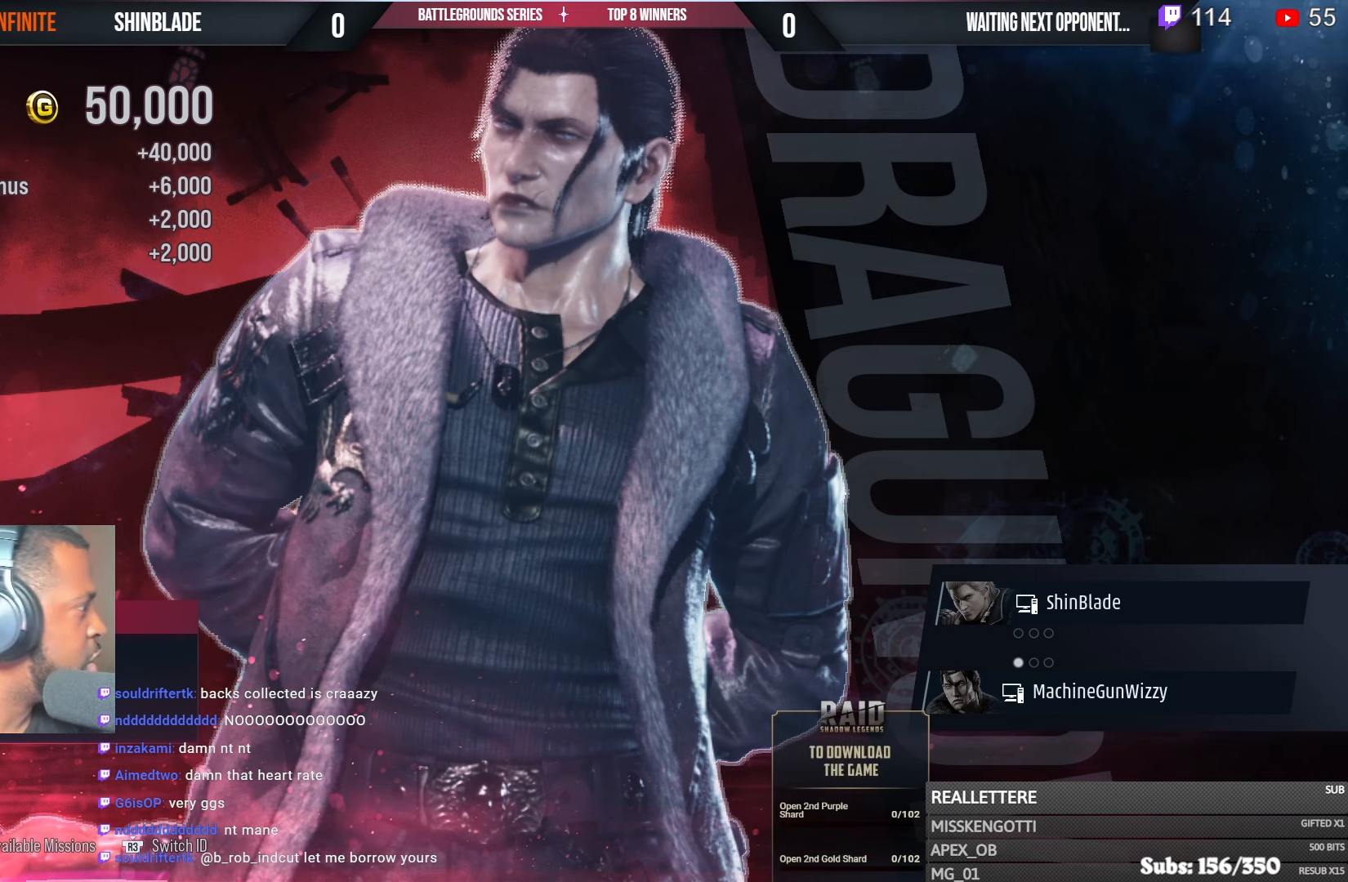
{"buttons": ["L1"], "left_stick": "center", "right_stick": "center", "events": []}
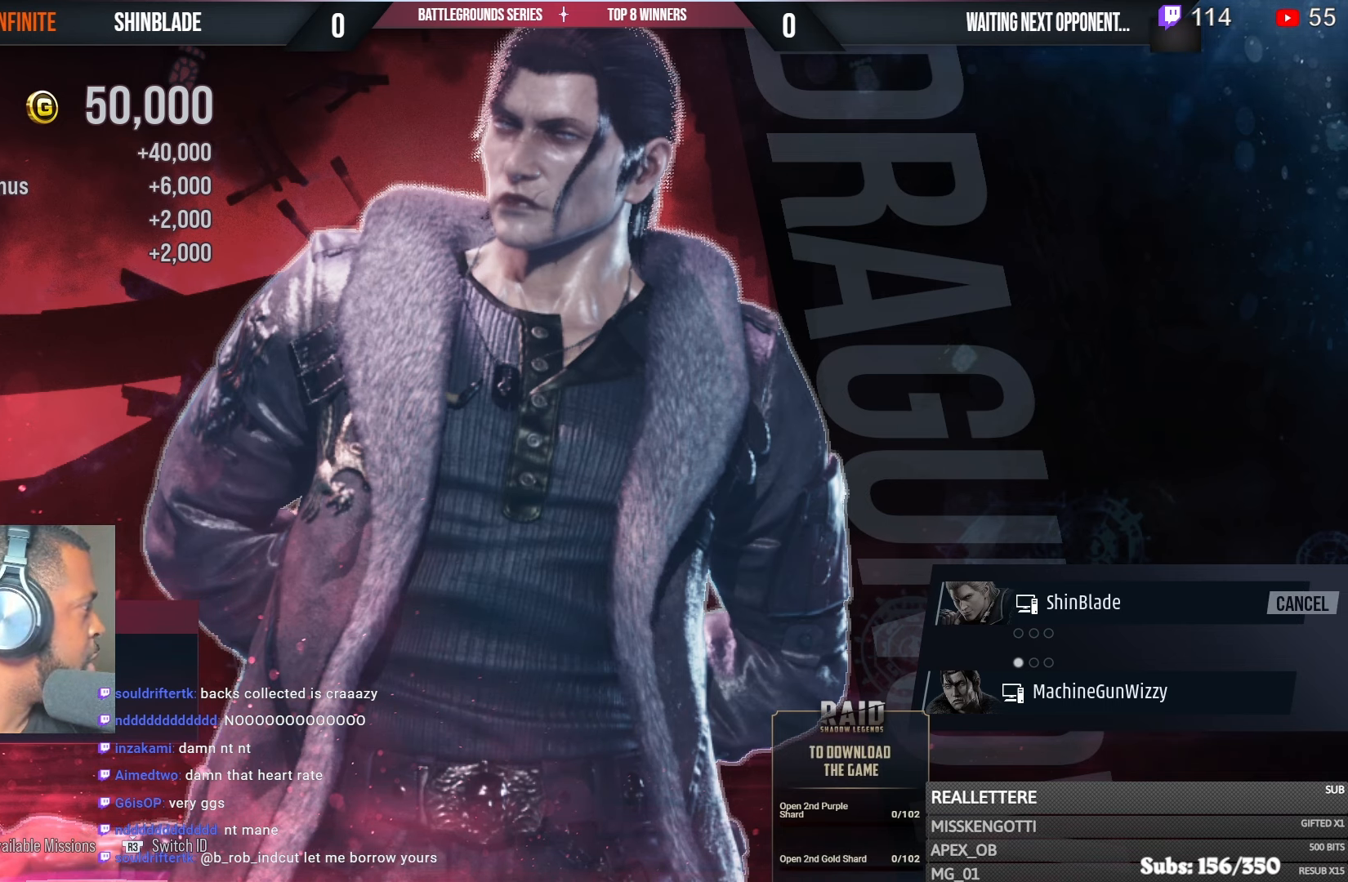
{"buttons": ["L1"], "left_stick": "center", "right_stick": "center", "events": []}
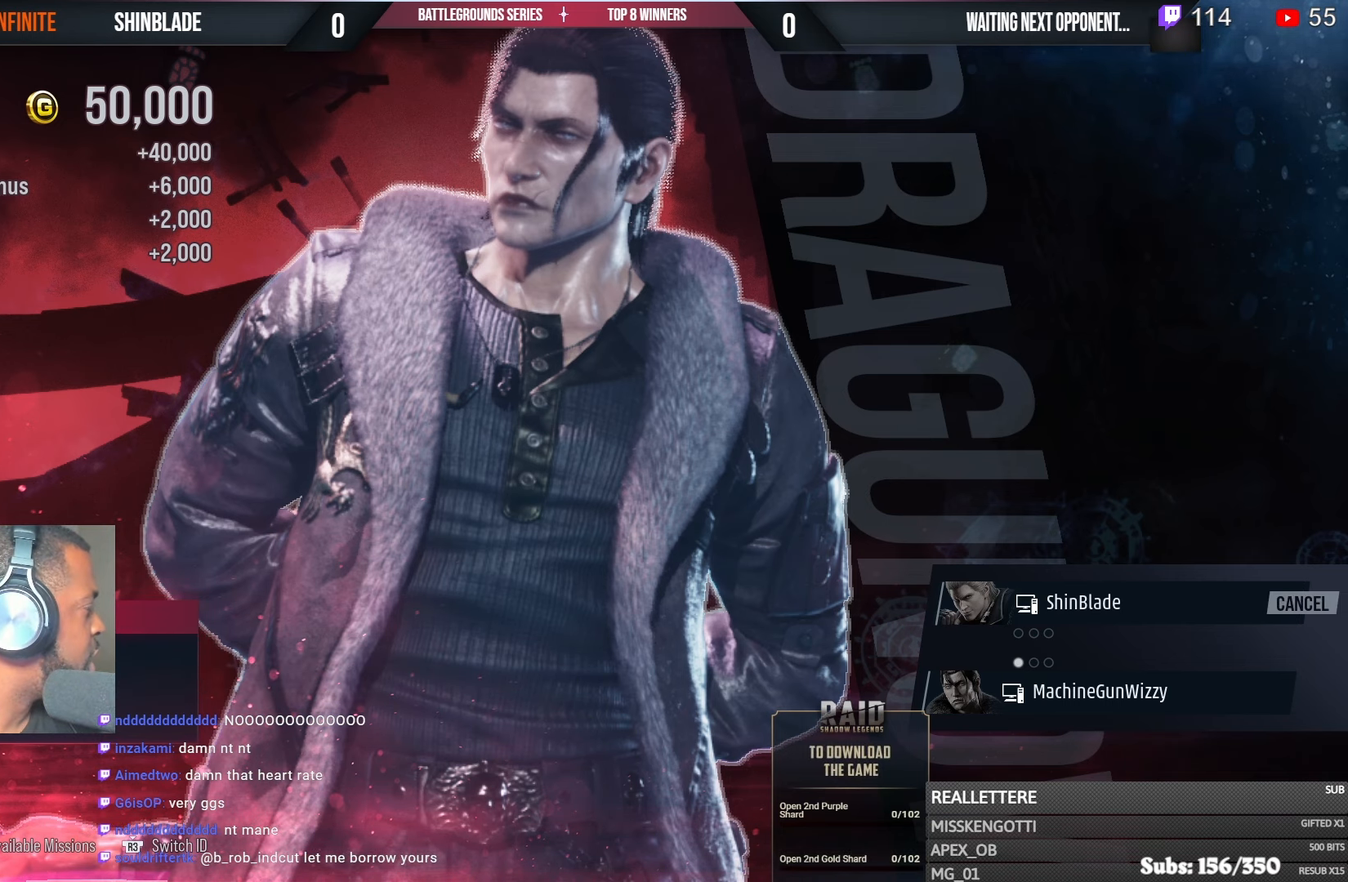
{"buttons": ["L1"], "left_stick": "center", "right_stick": "center", "events": []}
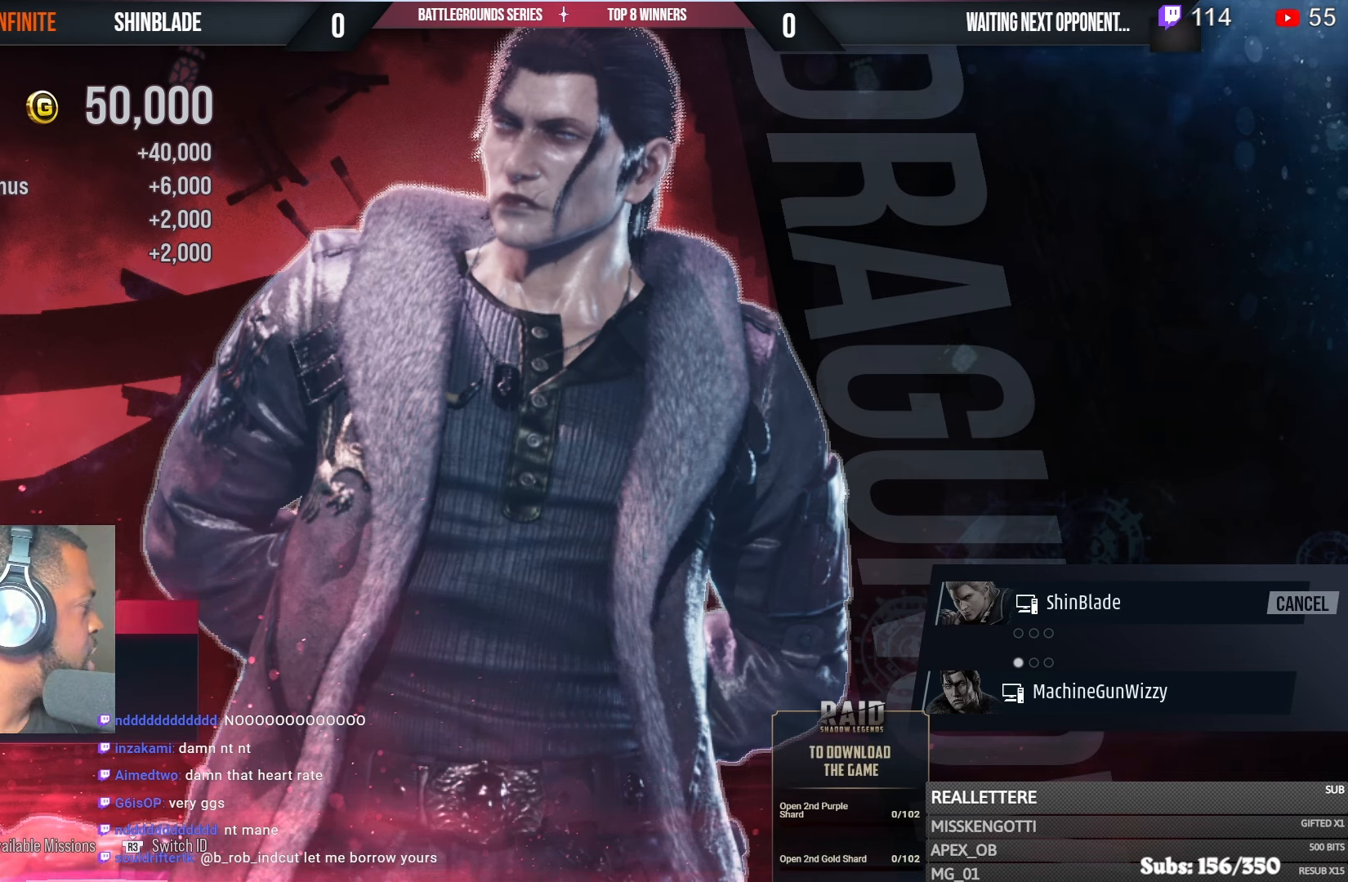
{"buttons": ["L1"], "left_stick": "center", "right_stick": "center", "events": []}
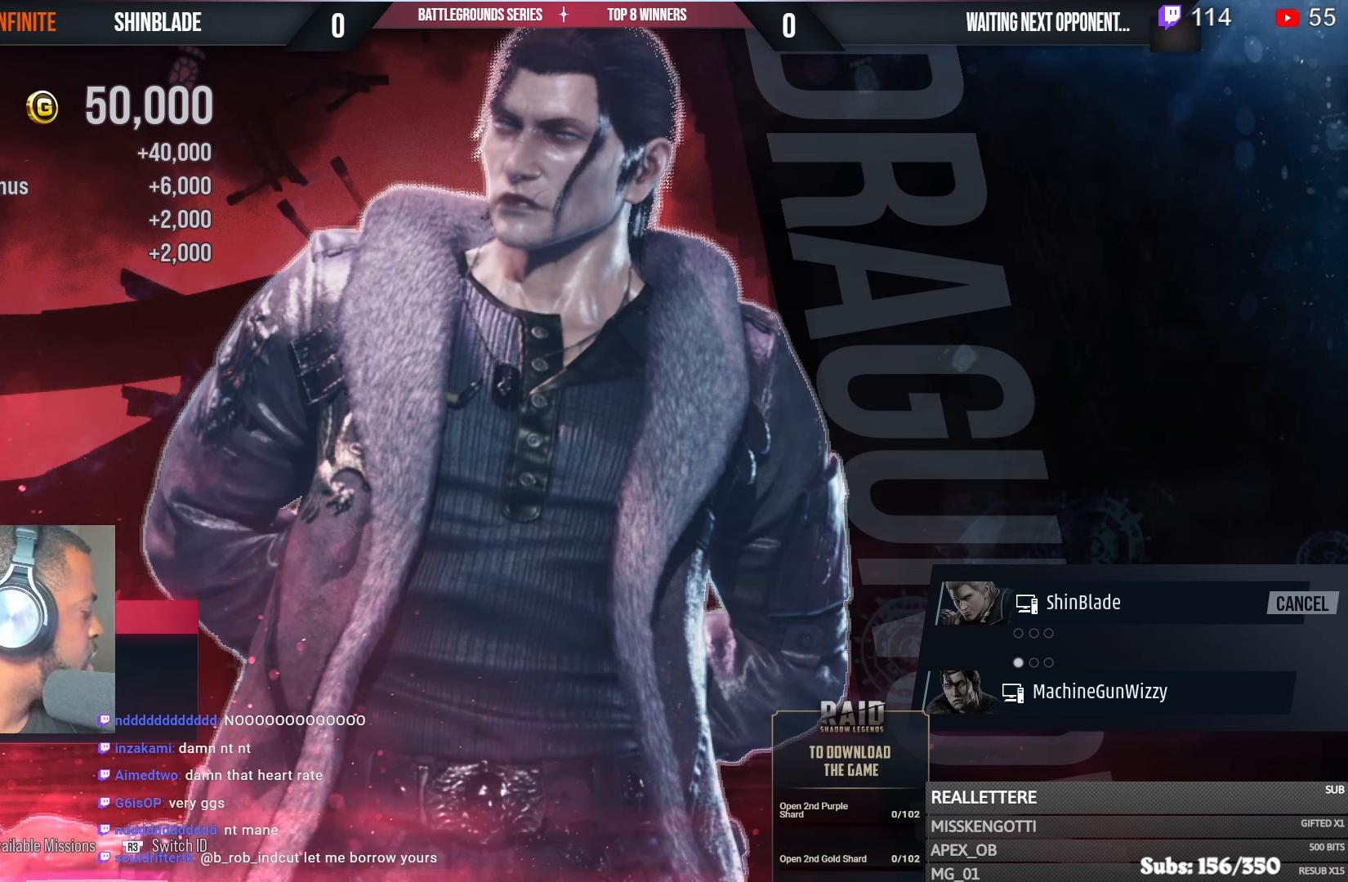
{"buttons": ["L1"], "left_stick": "center", "right_stick": "center", "events": []}
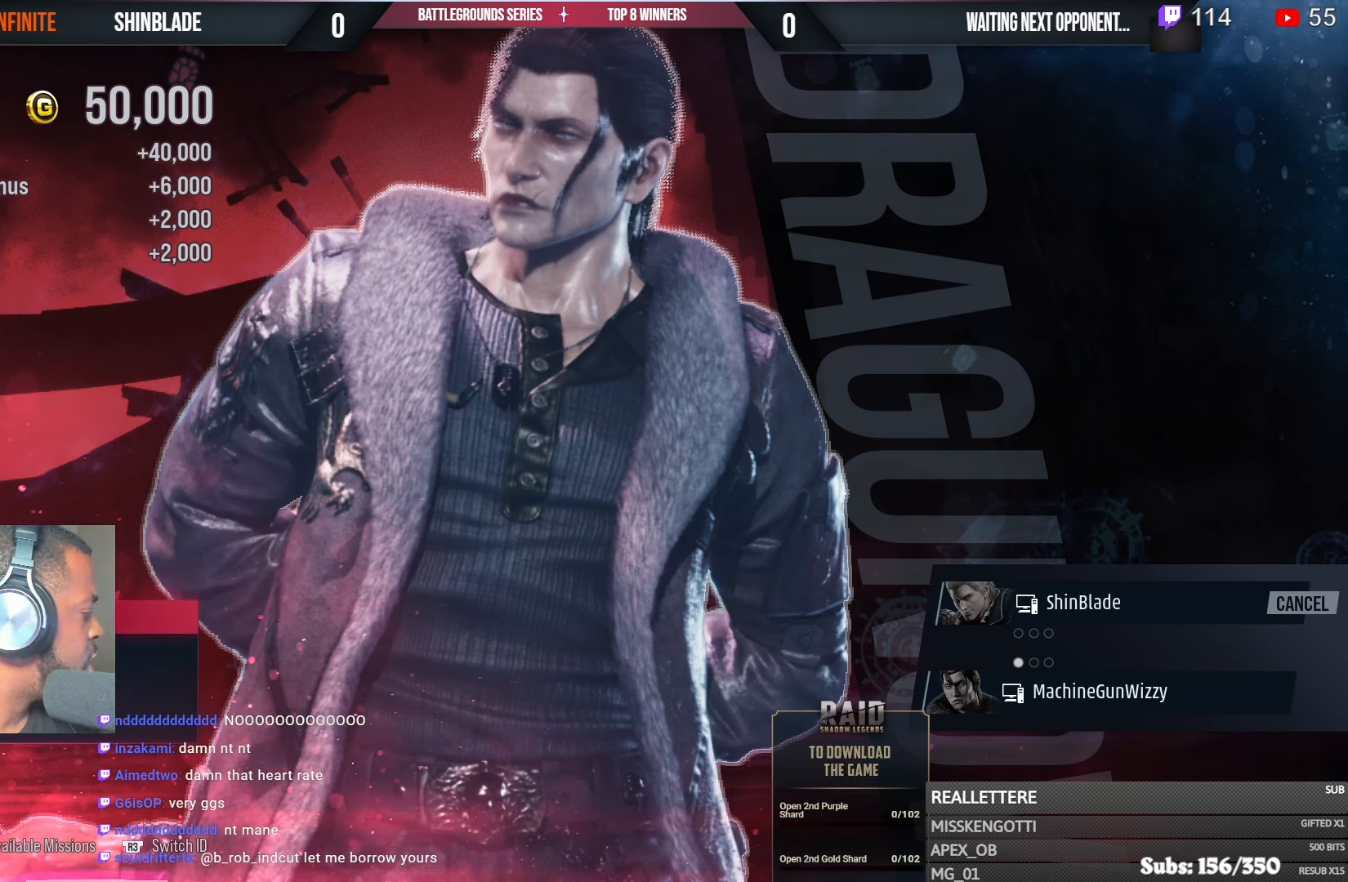
{"buttons": ["L1"], "left_stick": "center", "right_stick": "center"}
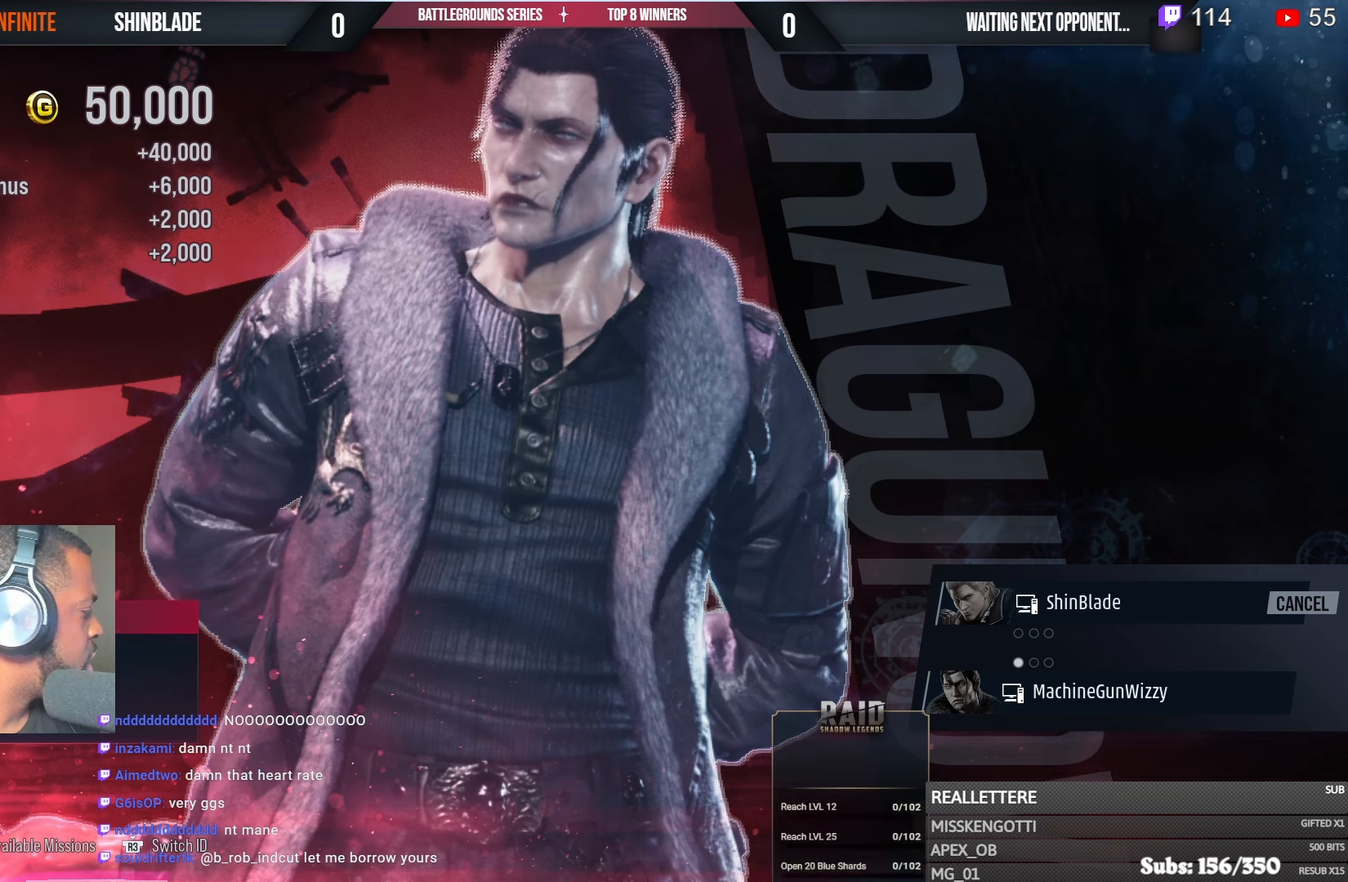
{"buttons": ["L1"], "left_stick": "center", "right_stick": "center", "events": []}
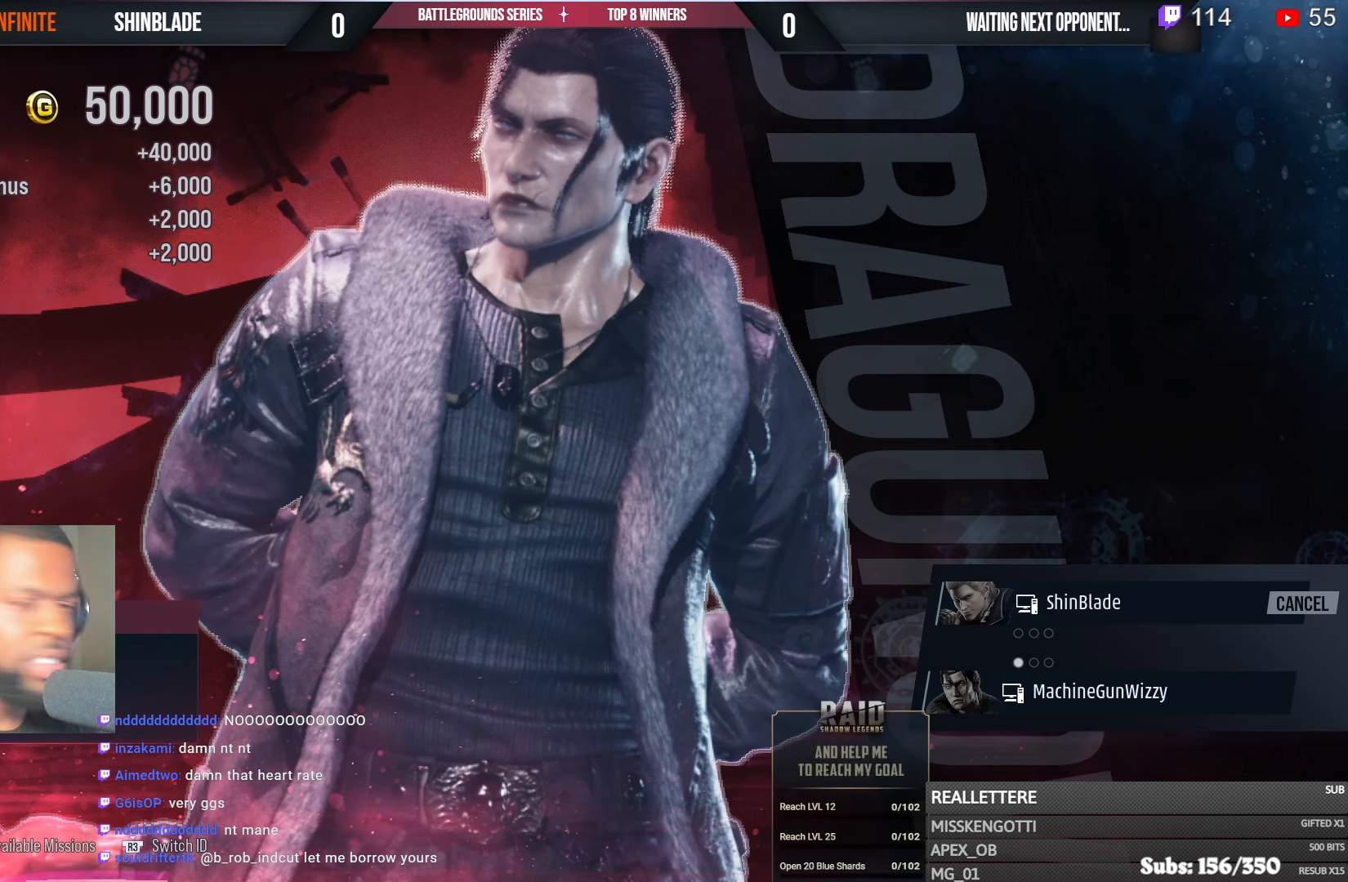
{"buttons": ["L1"], "left_stick": "center", "right_stick": "center", "events": []}
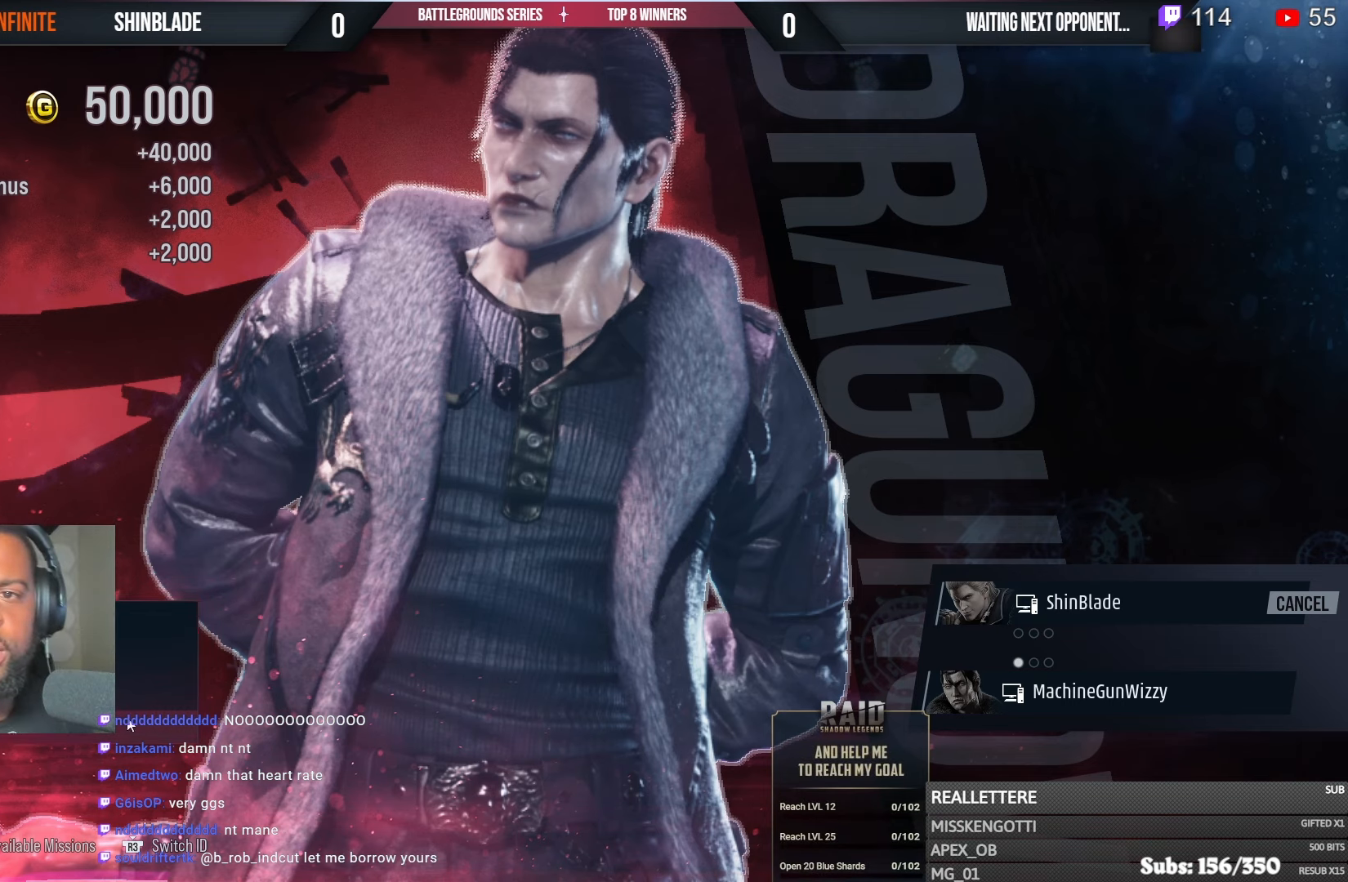
{"buttons": ["L1"], "left_stick": "center", "right_stick": "center", "events": []}
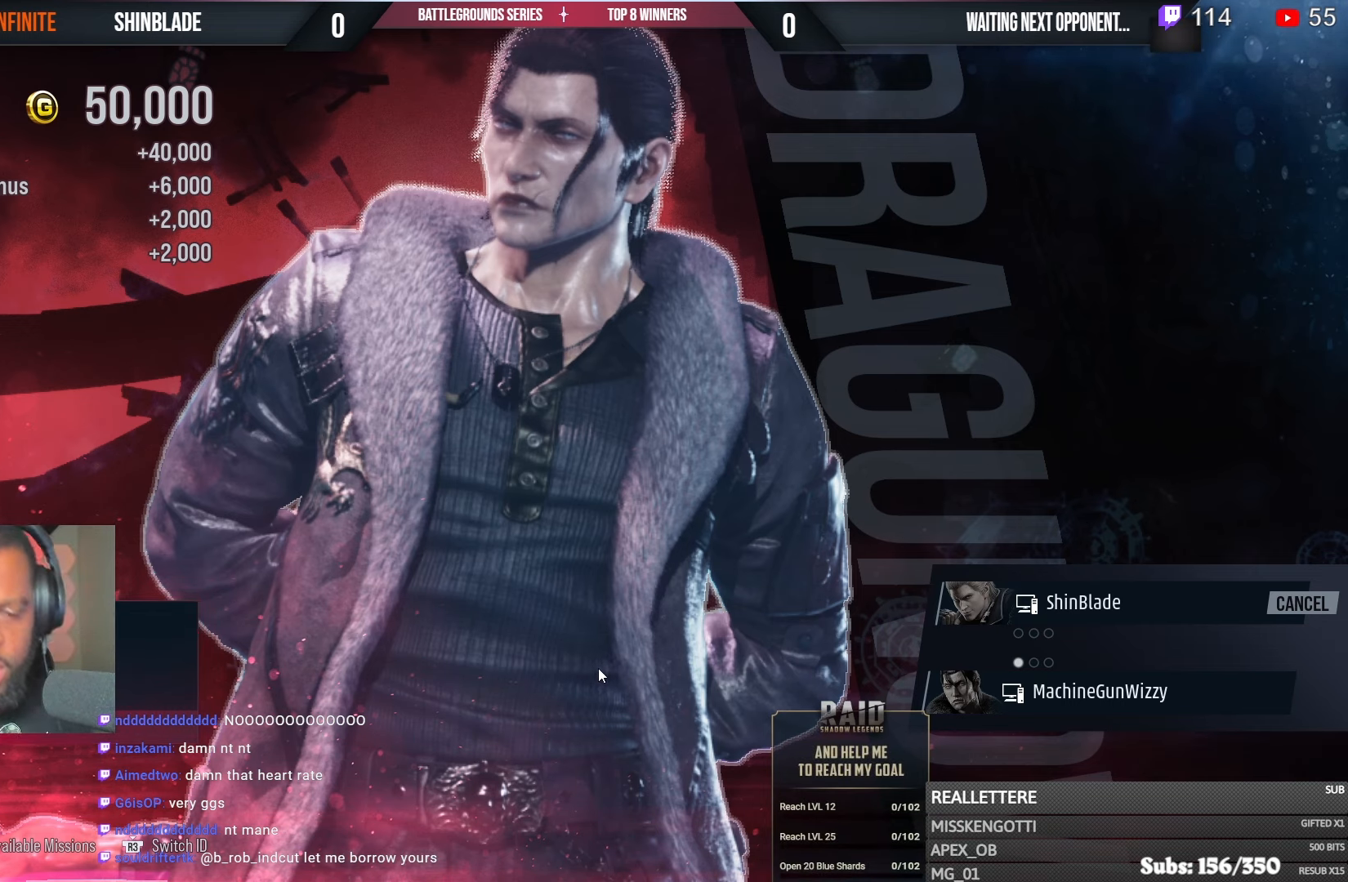
{"buttons": ["L1"], "left_stick": "center", "right_stick": "center"}